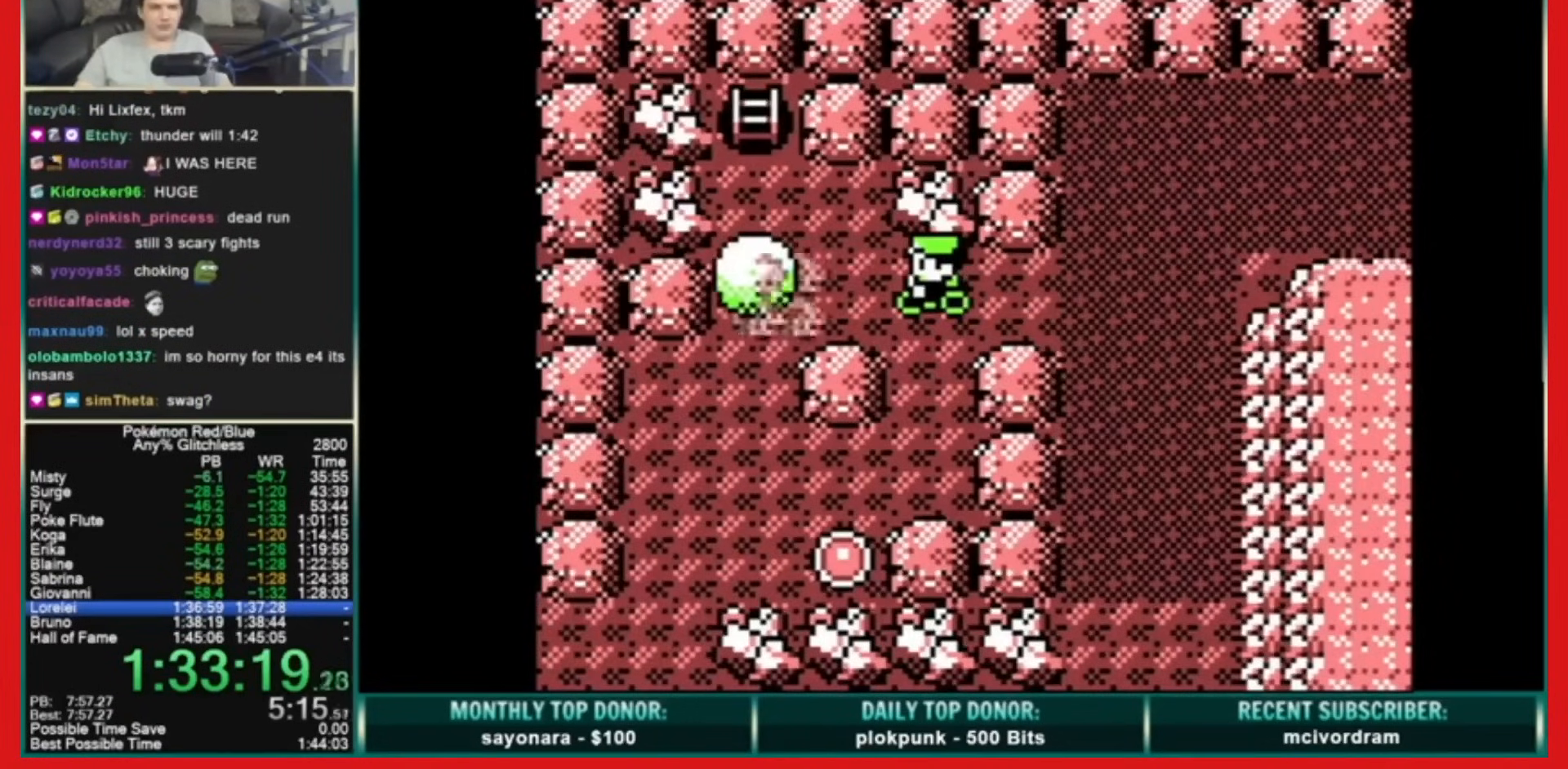
Gameplay with a controller (Nintendo layout); each line is a JSON object with the inputs held at the frame after it (dt_ms = milliseconds from this image to that frame). "events" lists button and stick changes between this image and that frame as [ms after this image, input, new state], when the widget could be followed in between. Not read: L3 R3.
{"dt_ms": 480, "buttons": ["DPAD_DOWN"], "events": [[320, "DPAD_DOWN", "down"], [360, "DPAD_LEFT", "up"]]}
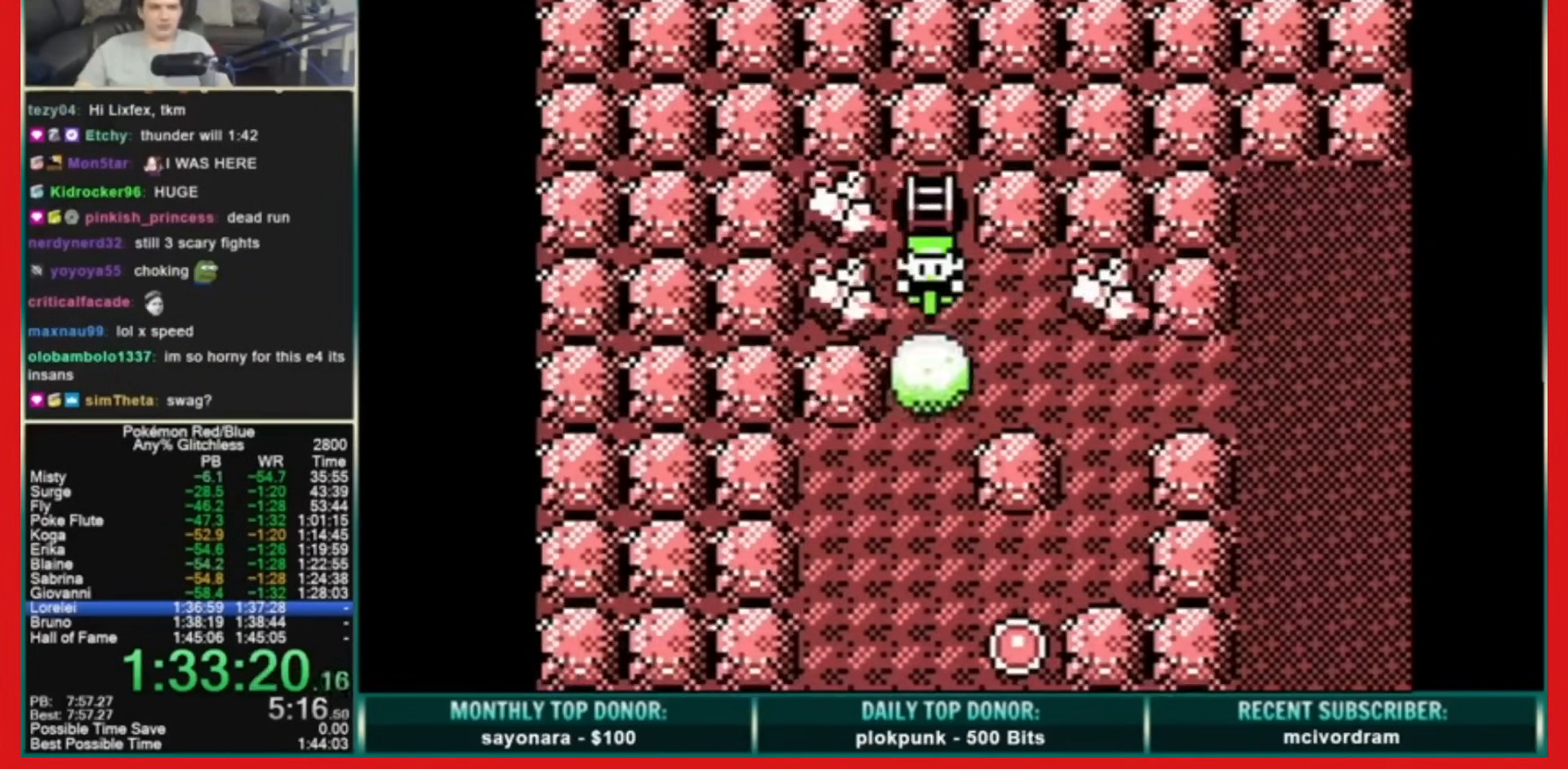
{"dt_ms": 520, "buttons": ["DPAD_DOWN"], "events": []}
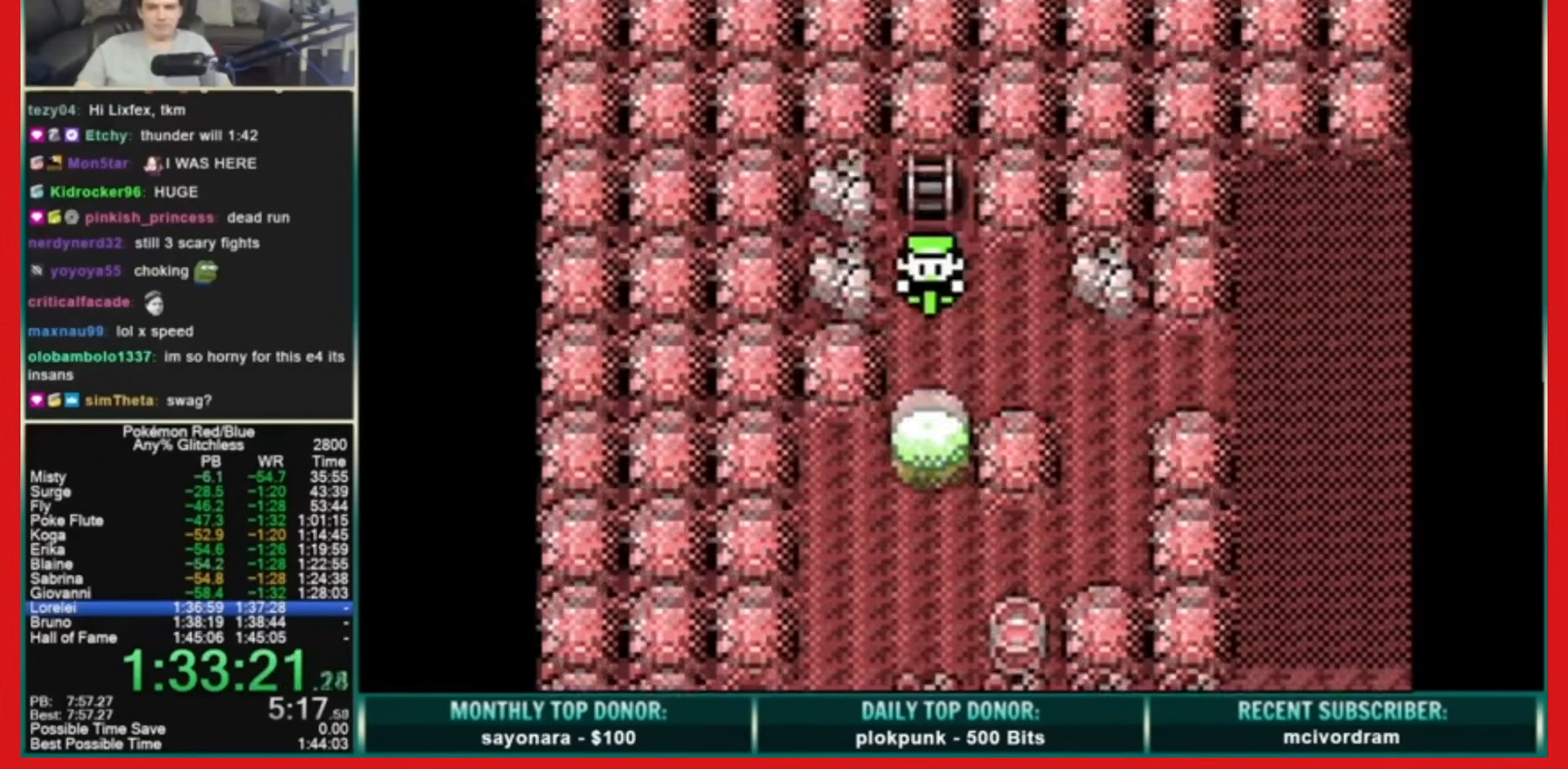
{"dt_ms": 480, "buttons": ["DPAD_DOWN"], "events": []}
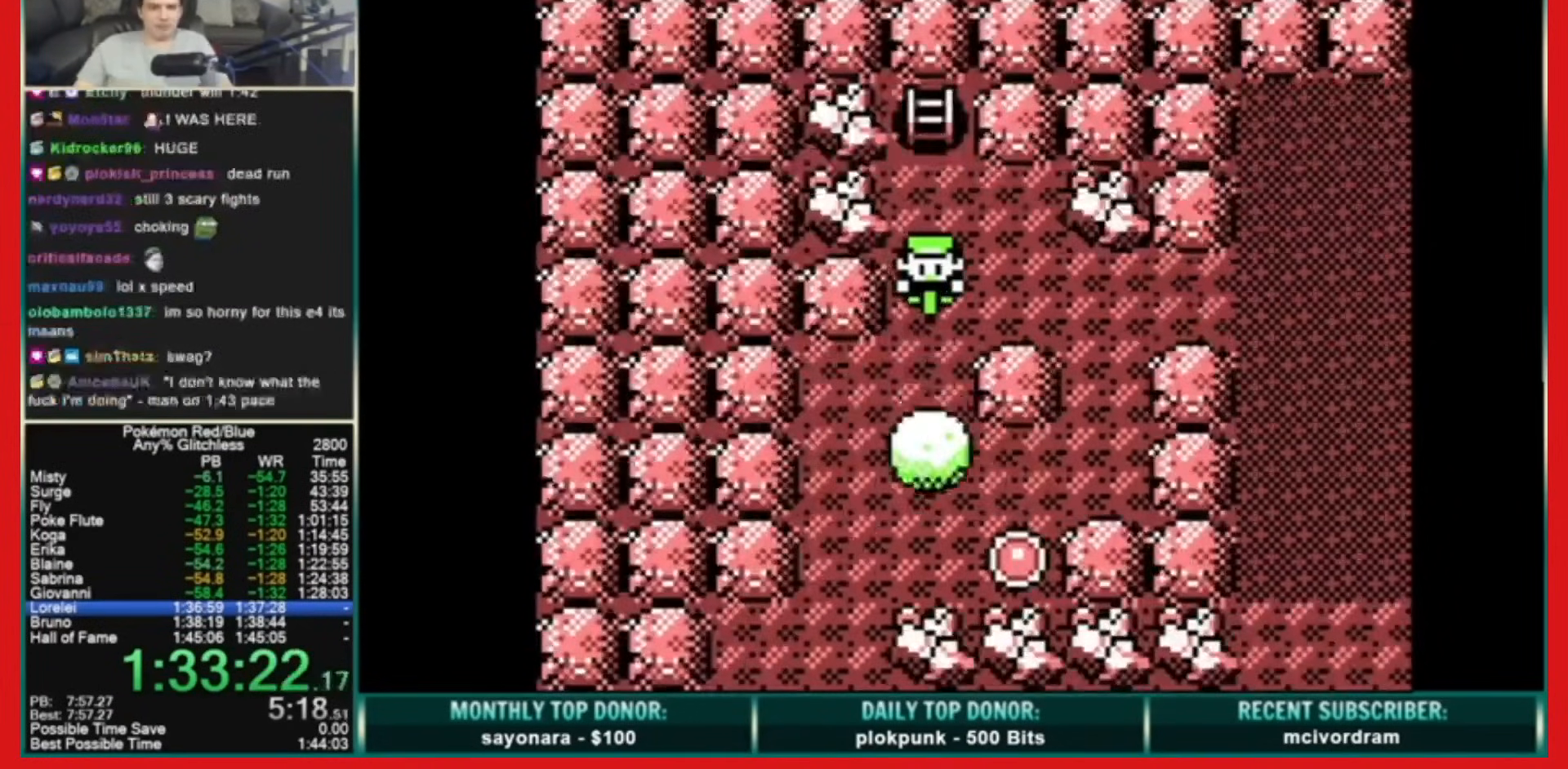
{"dt_ms": 520, "buttons": ["DPAD_LEFT"], "events": [[440, "DPAD_DOWN", "up"], [440, "DPAD_LEFT", "down"]]}
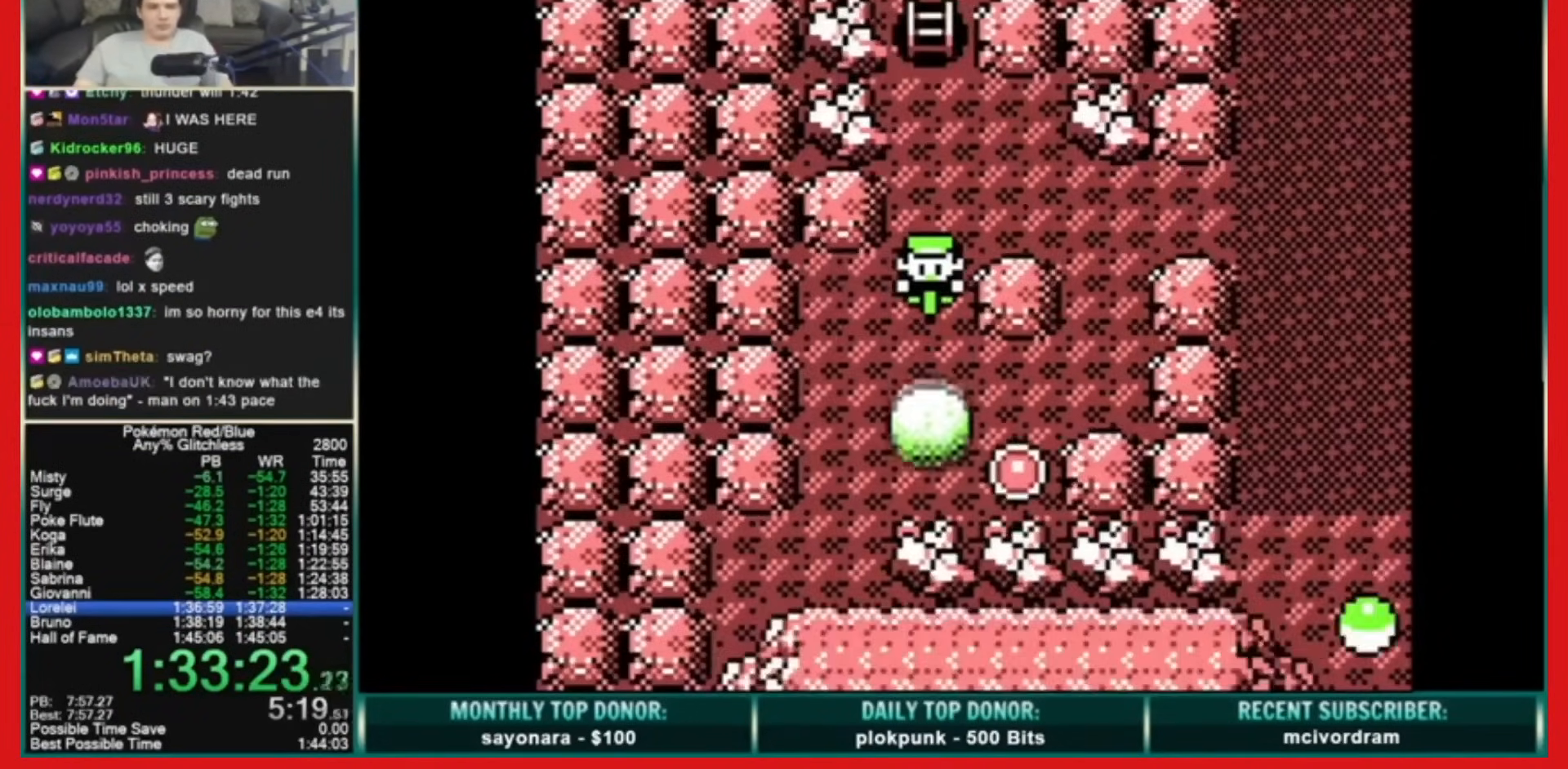
{"dt_ms": 480, "buttons": ["DPAD_DOWN"], "events": [[400, "DPAD_DOWN", "down"], [440, "DPAD_LEFT", "up"]]}
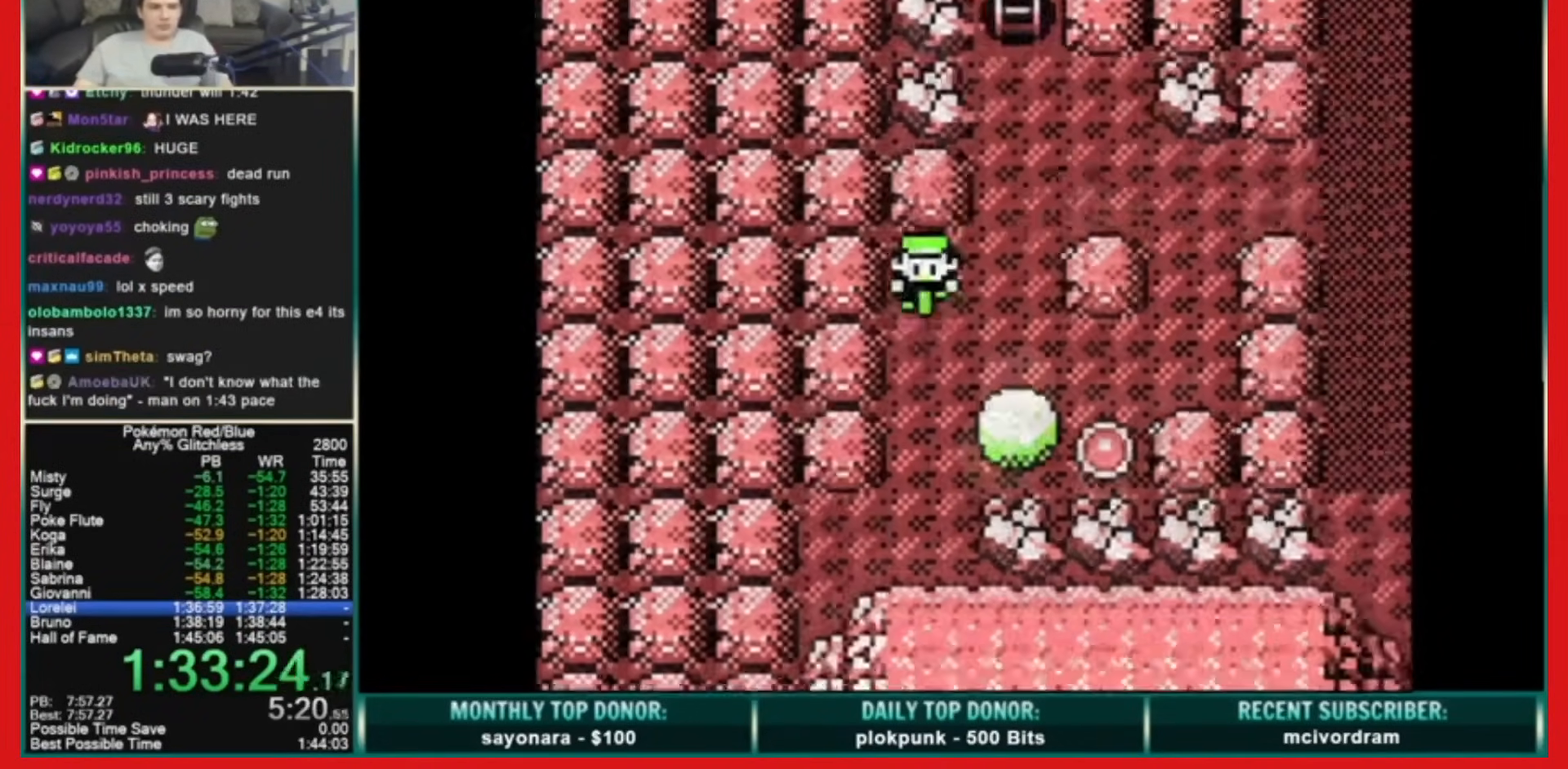
{"dt_ms": 520, "buttons": ["DPAD_UP"], "events": [[80, "DPAD_RIGHT", "down"], [120, "DPAD_DOWN", "up"], [280, "DPAD_UP", "down"], [320, "DPAD_RIGHT", "up"]]}
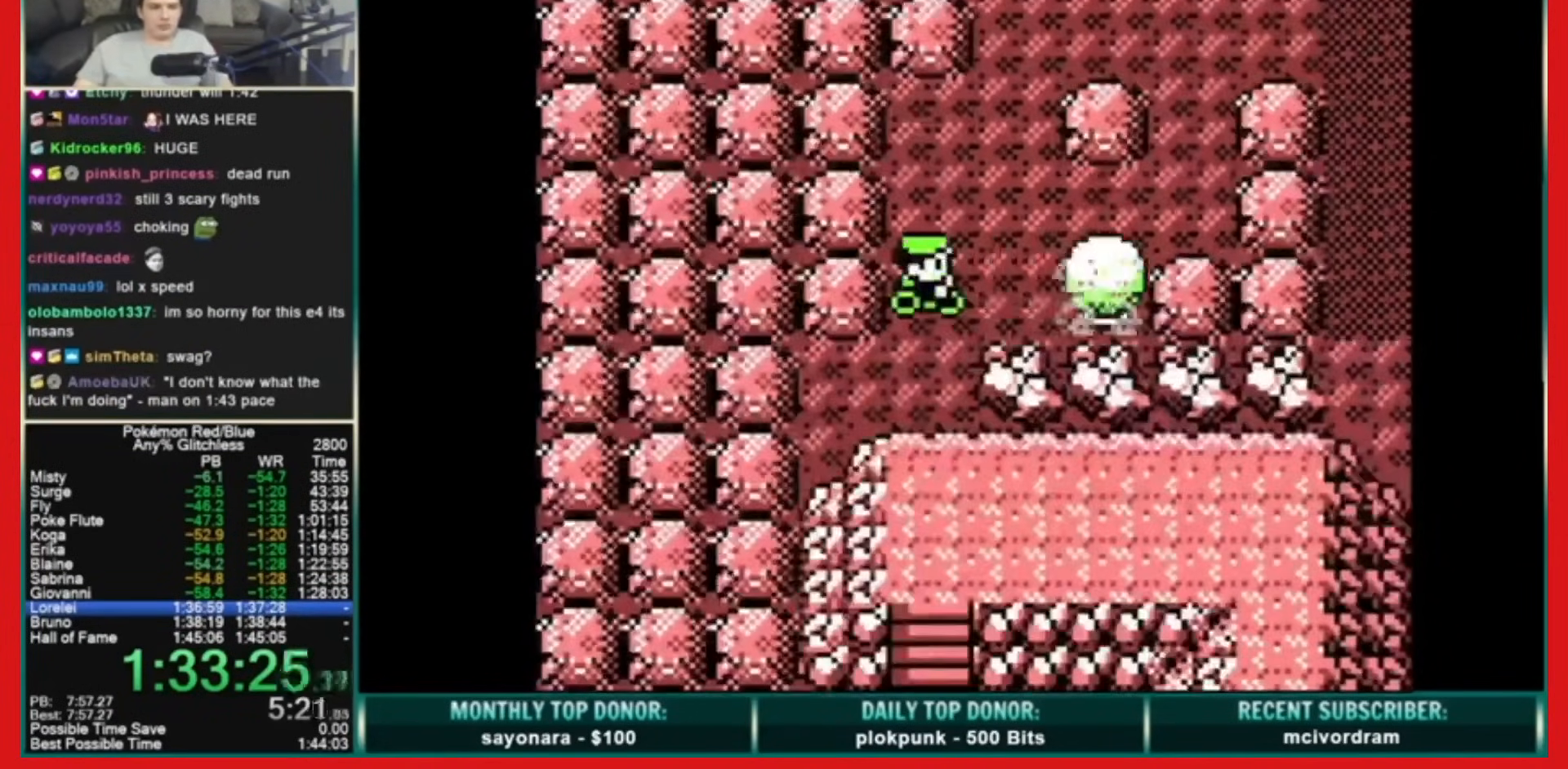
{"dt_ms": 480, "buttons": ["DPAD_UP"], "events": [[360, "DPAD_RIGHT", "down"], [480, "DPAD_RIGHT", "up"]]}
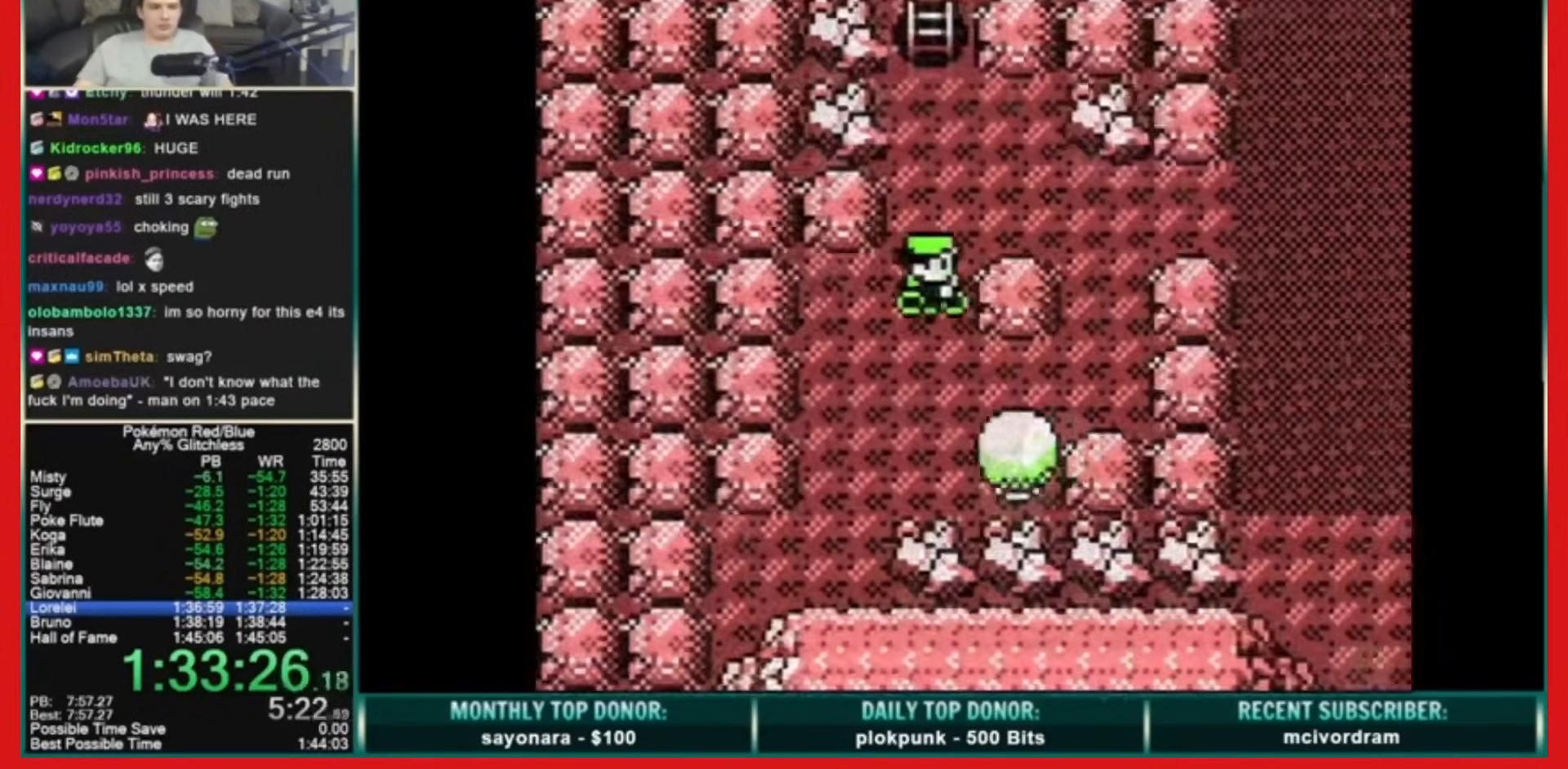
{"dt_ms": 520, "buttons": ["DPAD_RIGHT"], "events": [[40, "DPAD_RIGHT", "down"], [40, "DPAD_UP", "up"]]}
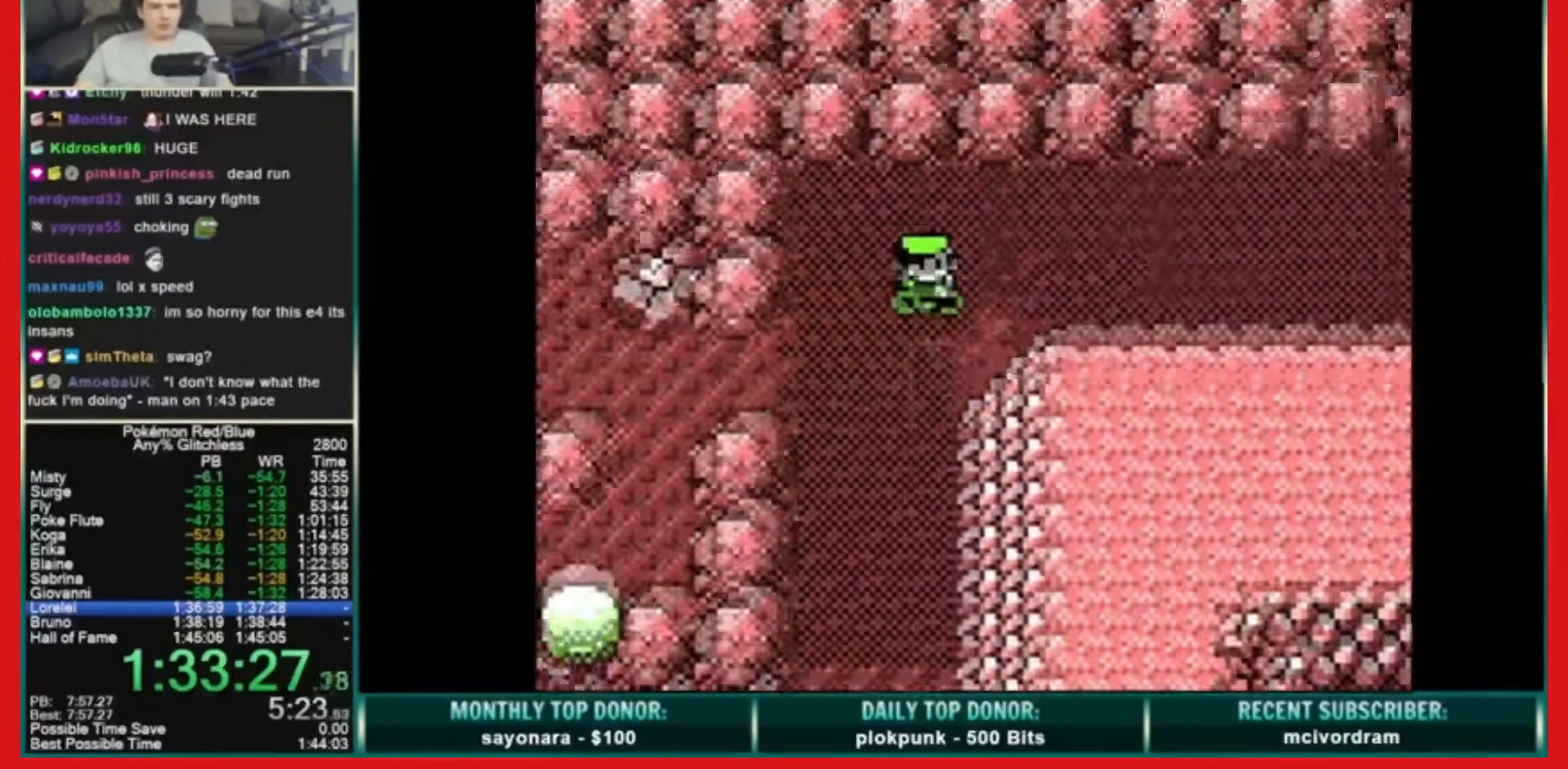
{"dt_ms": 480, "buttons": ["DPAD_RIGHT"], "events": []}
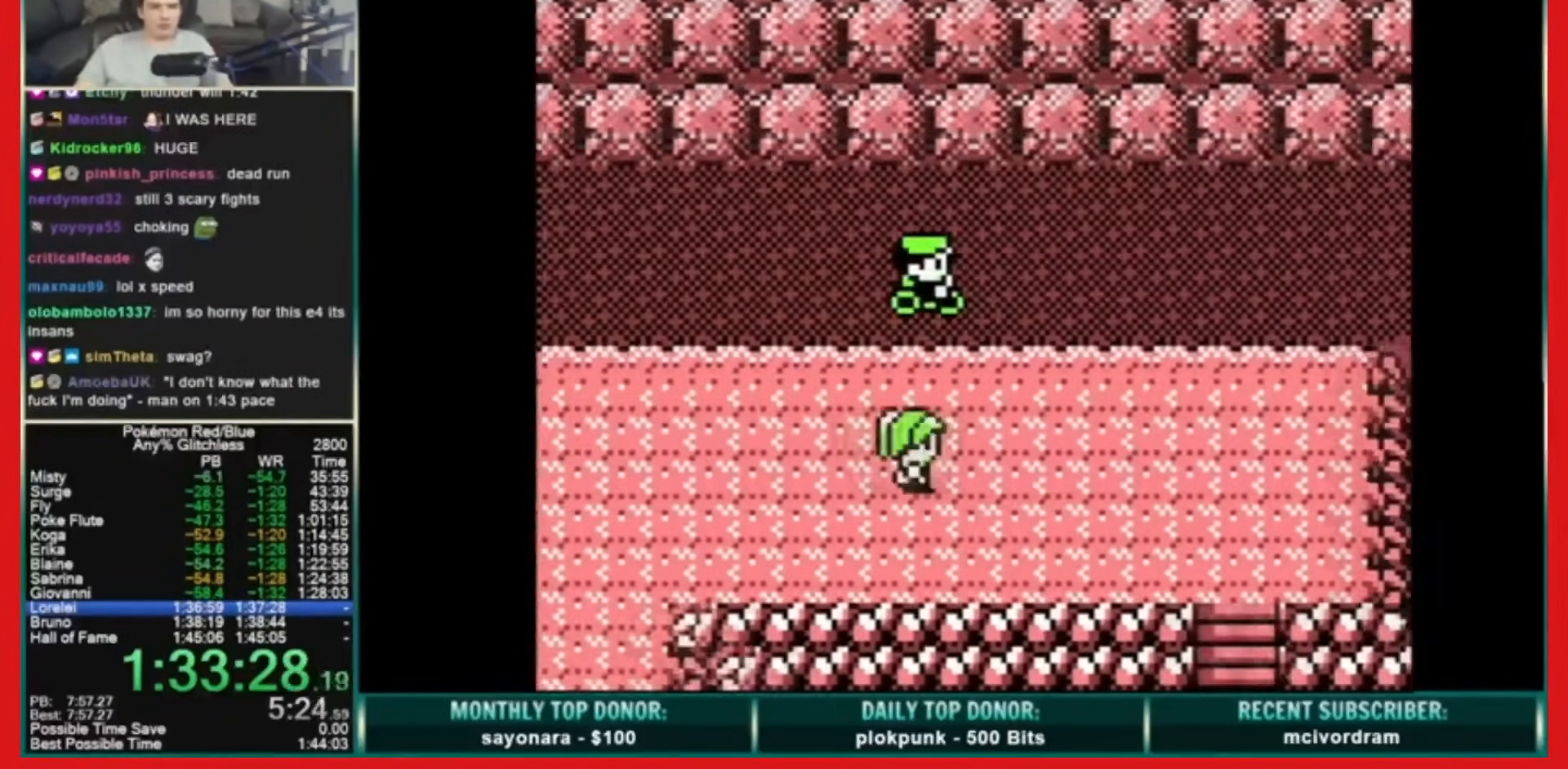
{"dt_ms": 520, "buttons": ["DPAD_DOWN"], "events": [[440, "DPAD_DOWN", "down"], [440, "DPAD_RIGHT", "up"]]}
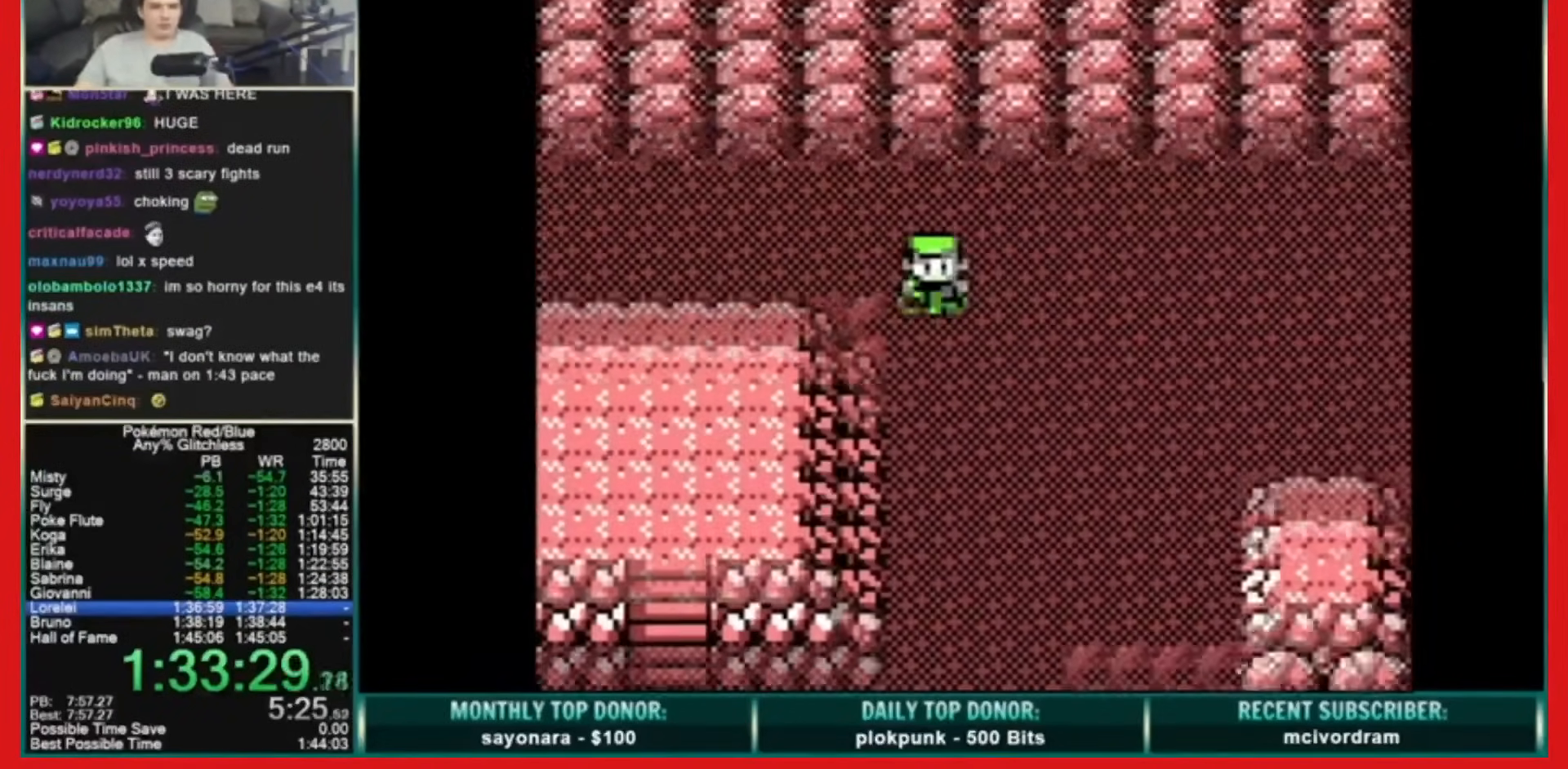
{"dt_ms": 480, "buttons": ["DPAD_RIGHT"], "events": [[320, "DPAD_DOWN", "up"], [320, "DPAD_LEFT", "down"], [480, "DPAD_LEFT", "up"], [480, "DPAD_RIGHT", "down"]]}
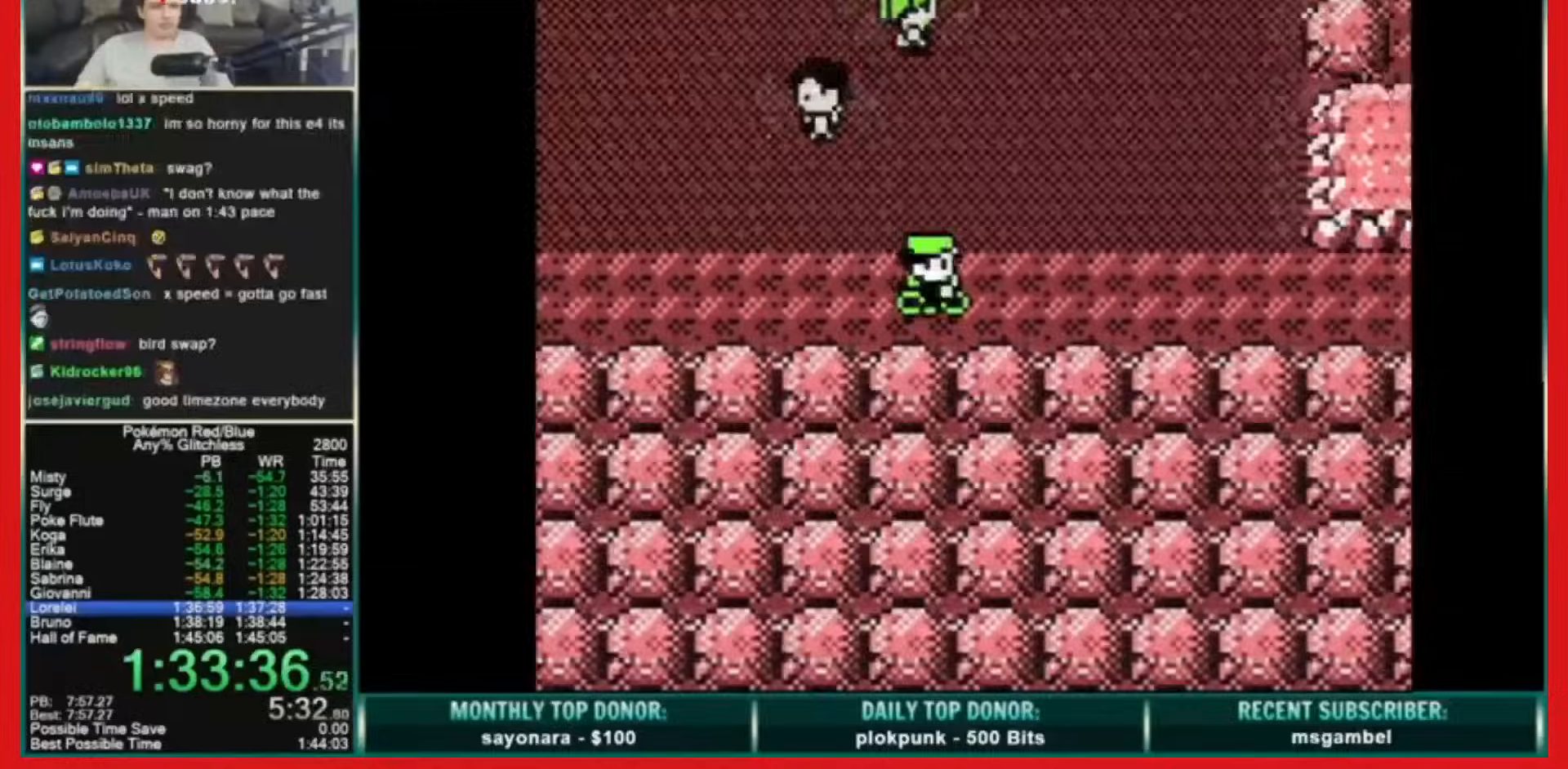
{"dt_ms": 1000, "buttons": ["DPAD_RIGHT"], "events": [[520, "DPAD_RIGHT", "up"], [560, "DPAD_RIGHT", "down"]]}
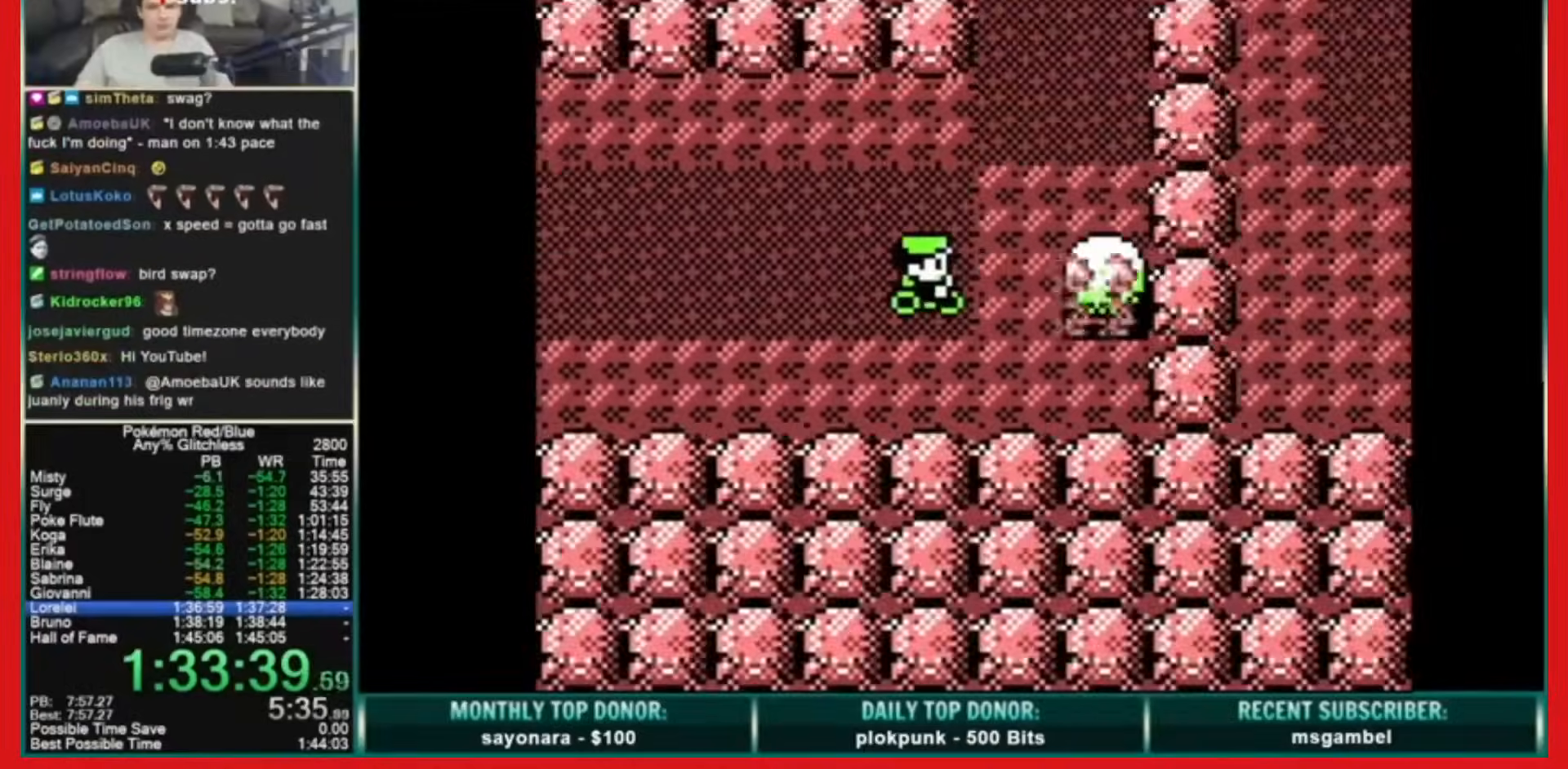
{"dt_ms": 520, "buttons": [], "events": [[440, "DPAD_RIGHT", "up"]]}
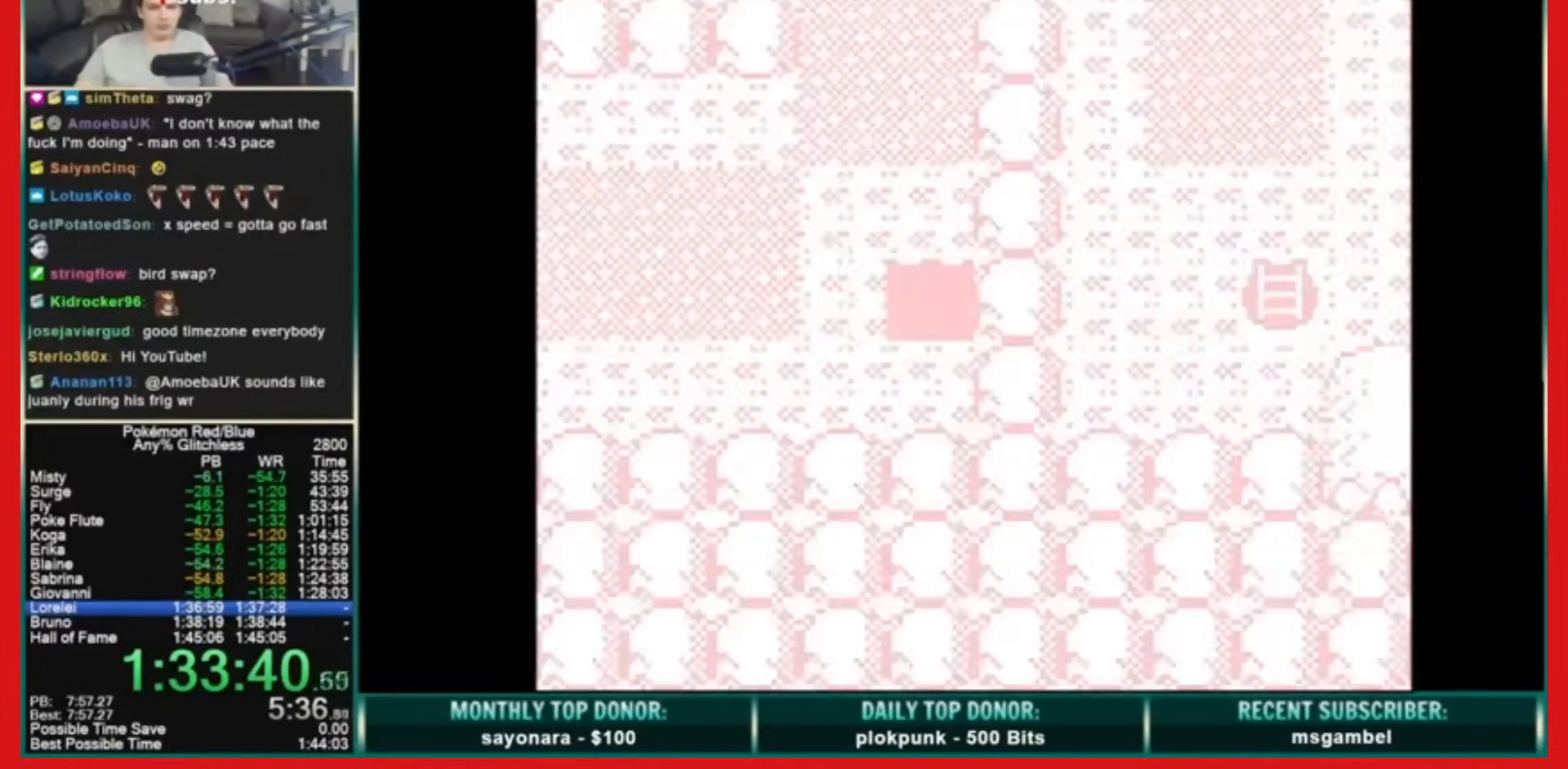
{"dt_ms": 480, "buttons": ["START"], "events": [[120, "START", "down"]]}
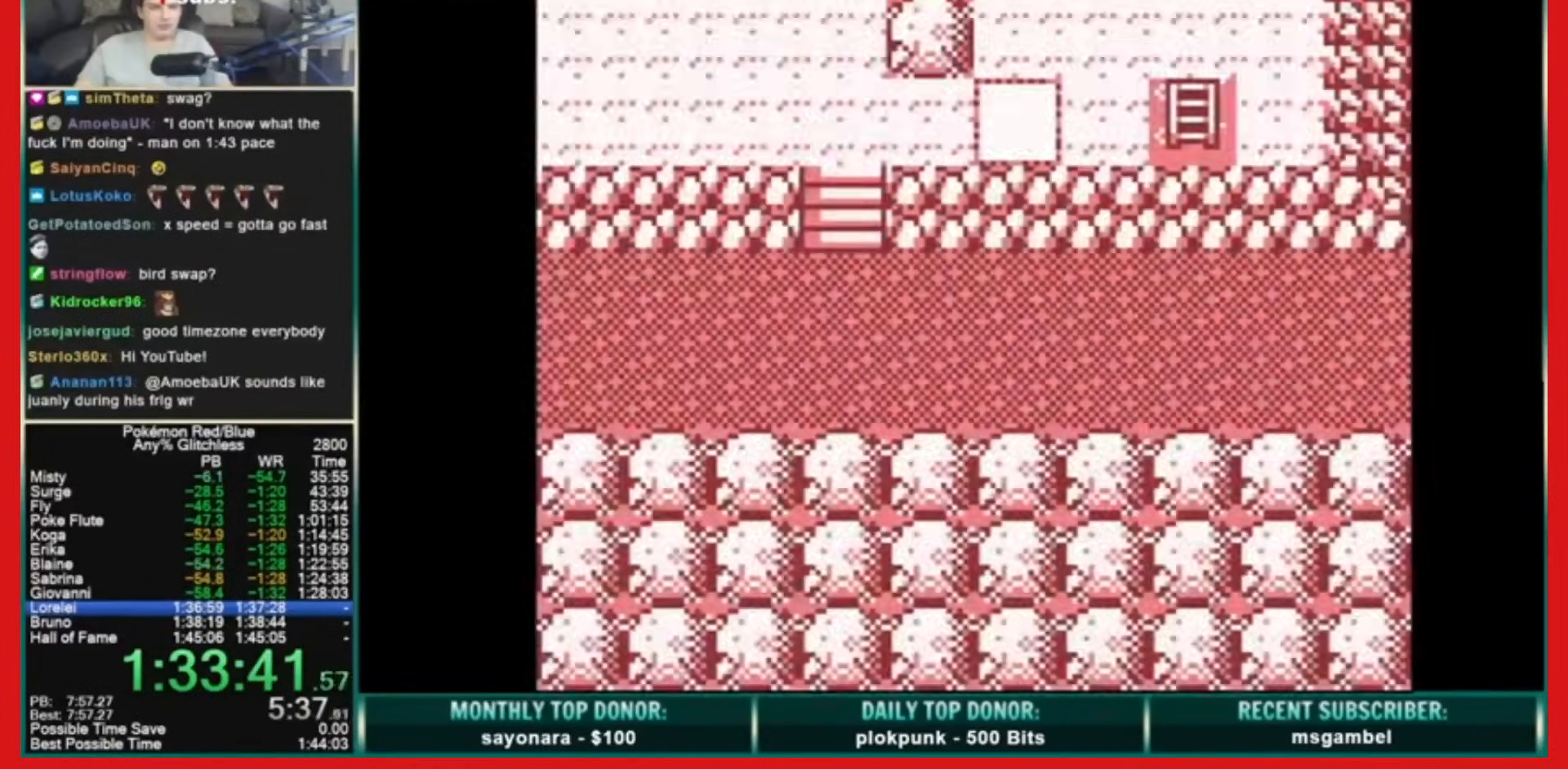
{"dt_ms": 520, "buttons": ["START"], "events": []}
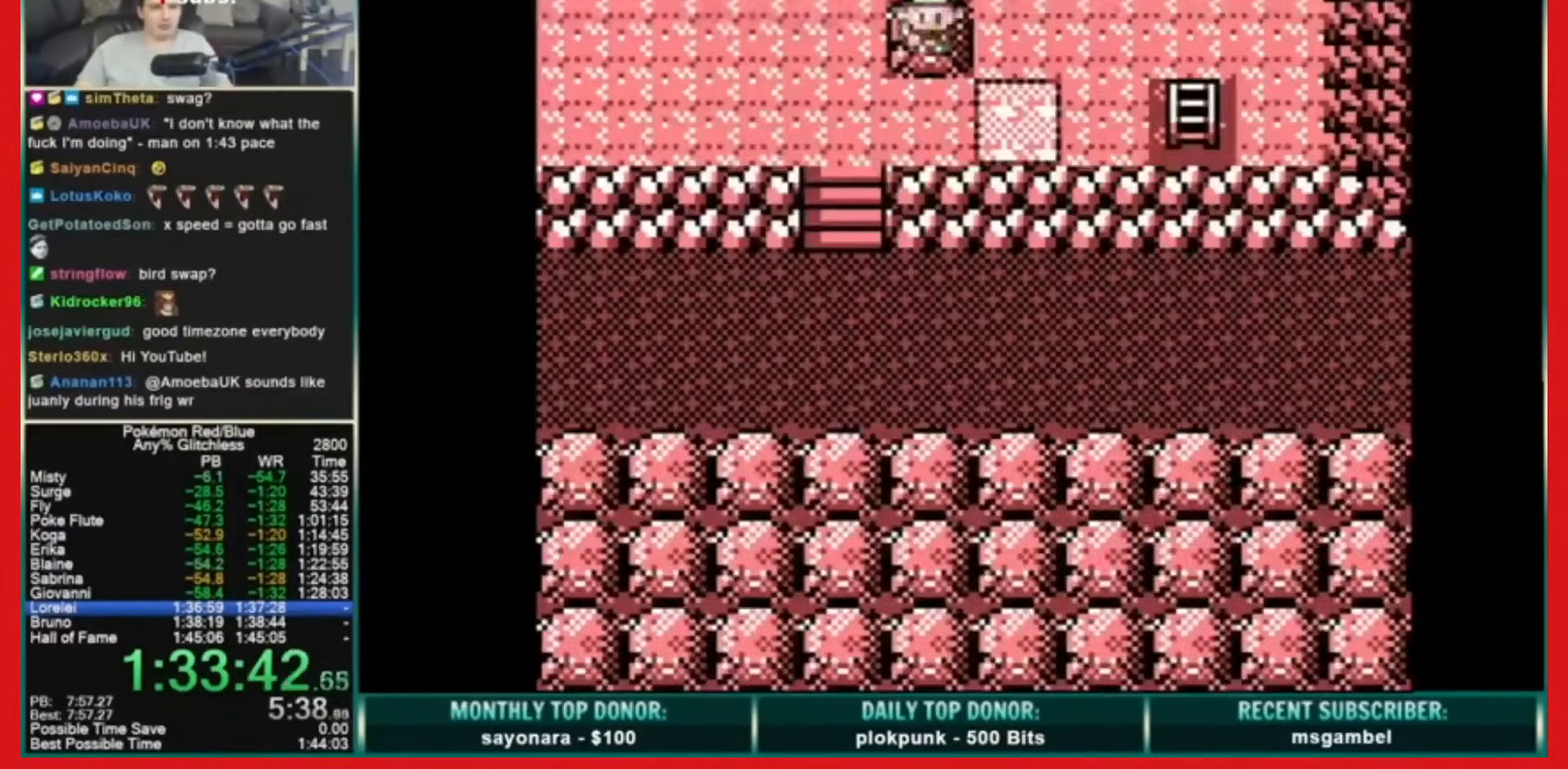
{"dt_ms": 480, "buttons": ["B", "START"], "events": [[40, "A", "down"], [40, "DPAD_RIGHT", "down"], [40, "START", "up"], [160, "A", "up"], [160, "DPAD_RIGHT", "up"], [400, "B", "down"], [480, "START", "down"]]}
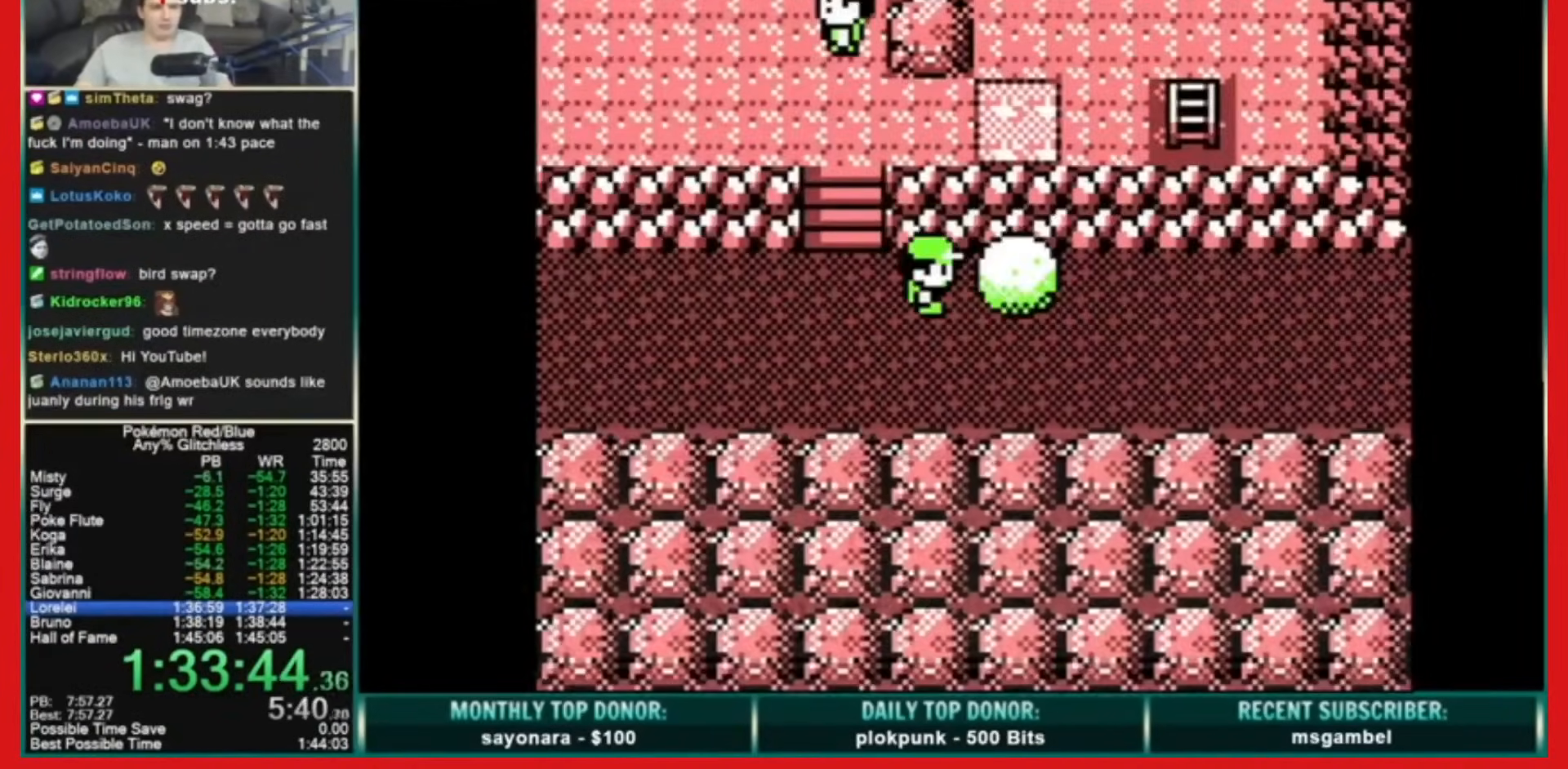
{"dt_ms": 520, "buttons": [], "events": [[40, "B", "up"], [240, "DPAD_UP", "down"], [280, "START", "up"], [360, "A", "down"], [400, "DPAD_UP", "up"], [440, "A", "up"]]}
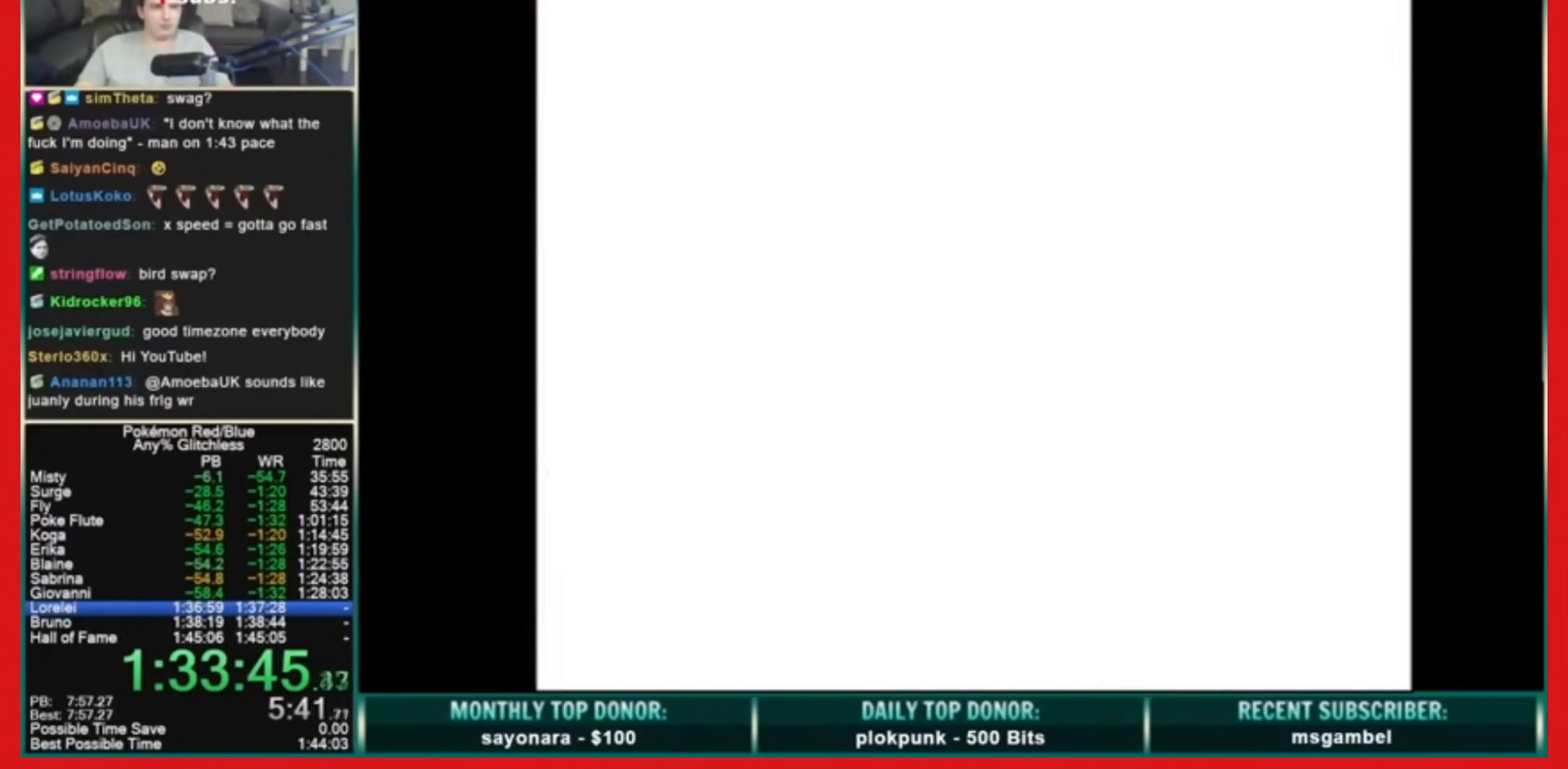
{"dt_ms": 480, "buttons": ["DPAD_RIGHT"], "events": [[160, "A", "down"], [240, "A", "up"], [320, "DPAD_LEFT", "down"], [400, "DPAD_LEFT", "up"], [400, "DPAD_RIGHT", "down"]]}
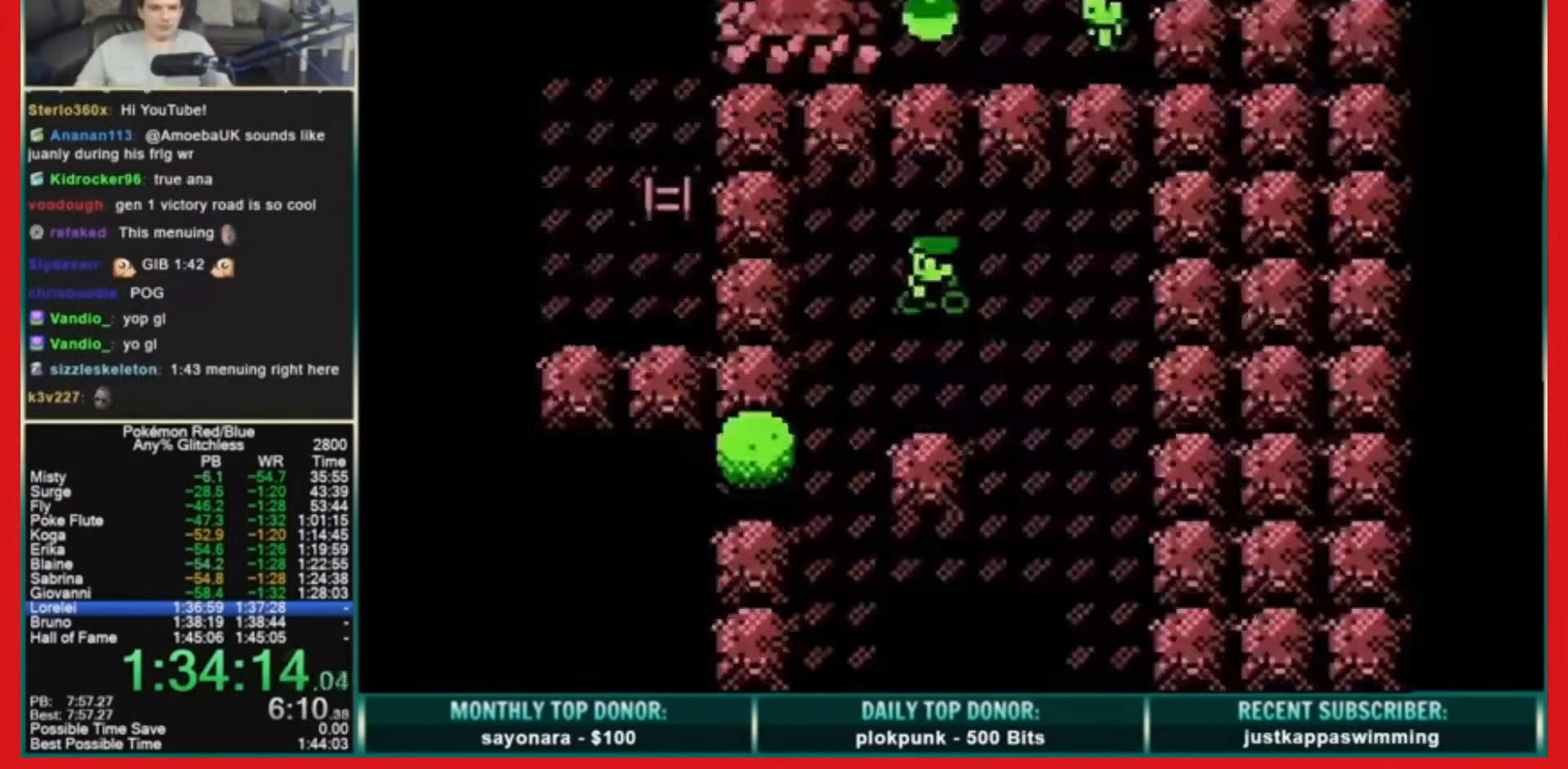
{"dt_ms": 520, "buttons": ["DPAD_RIGHT"], "events": []}
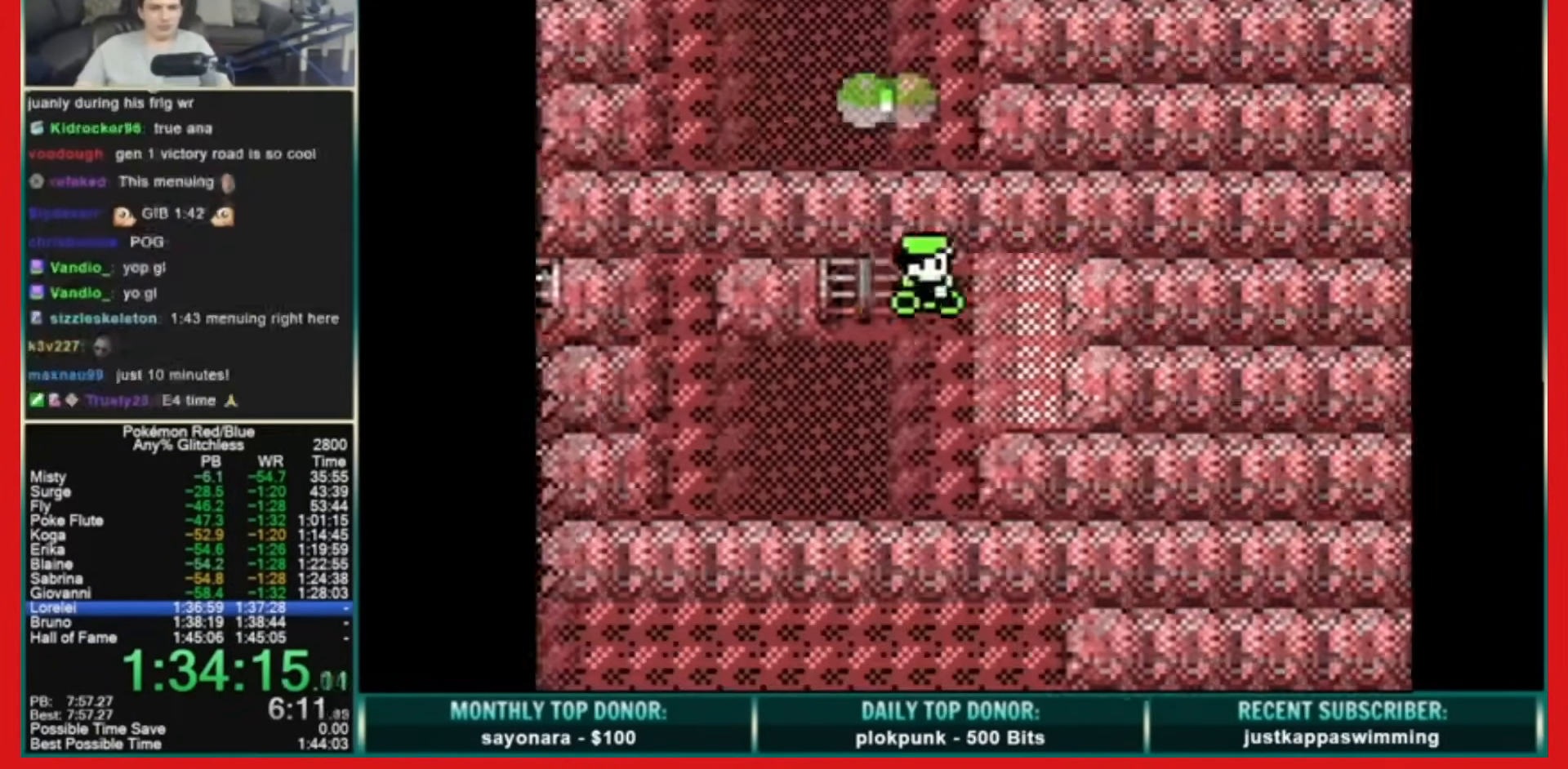
{"dt_ms": 480, "buttons": ["DPAD_RIGHT"], "events": []}
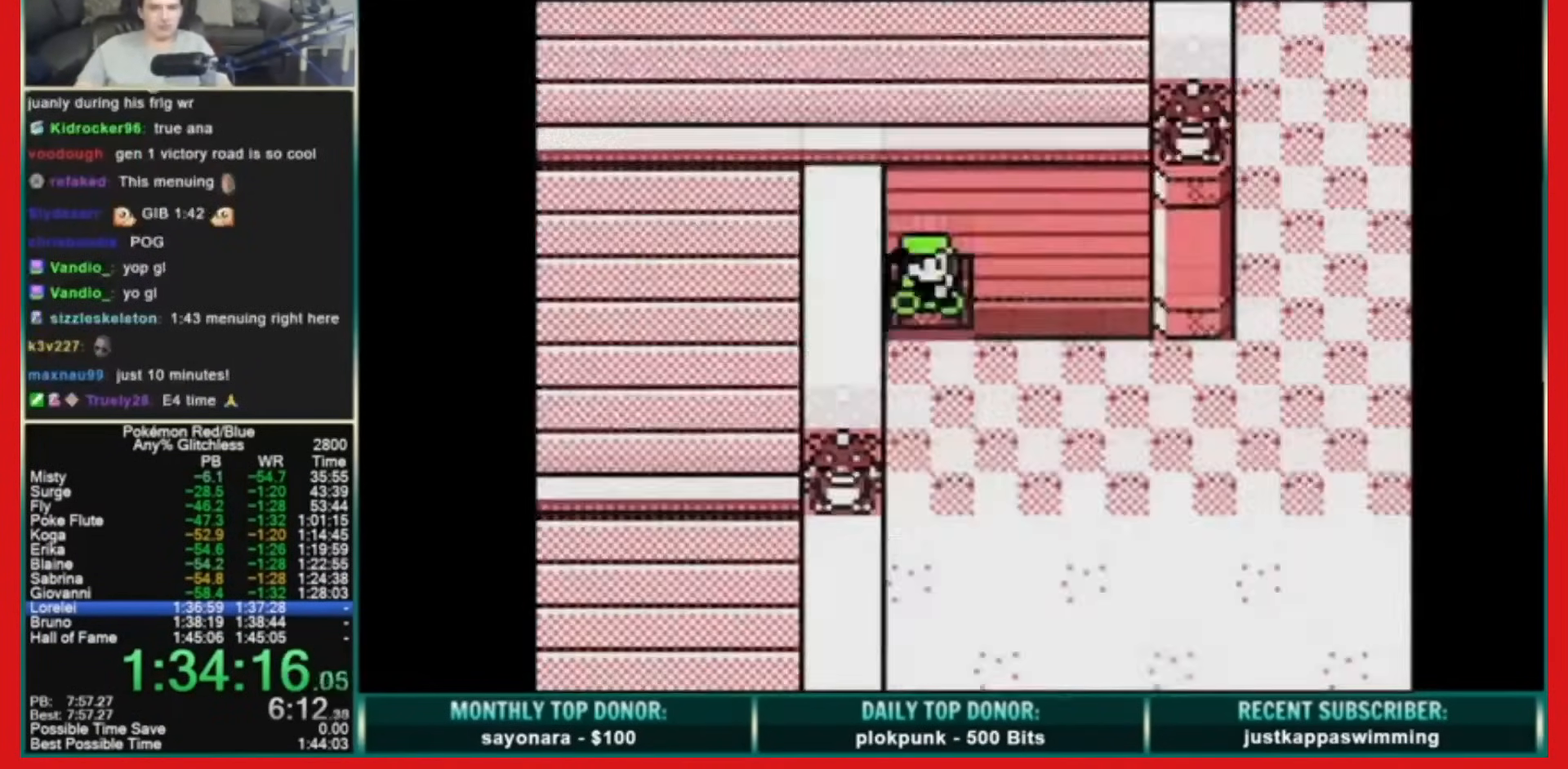
{"dt_ms": 520, "buttons": ["DPAD_UP"], "events": [[520, "DPAD_RIGHT", "up"], [520, "DPAD_UP", "down"]]}
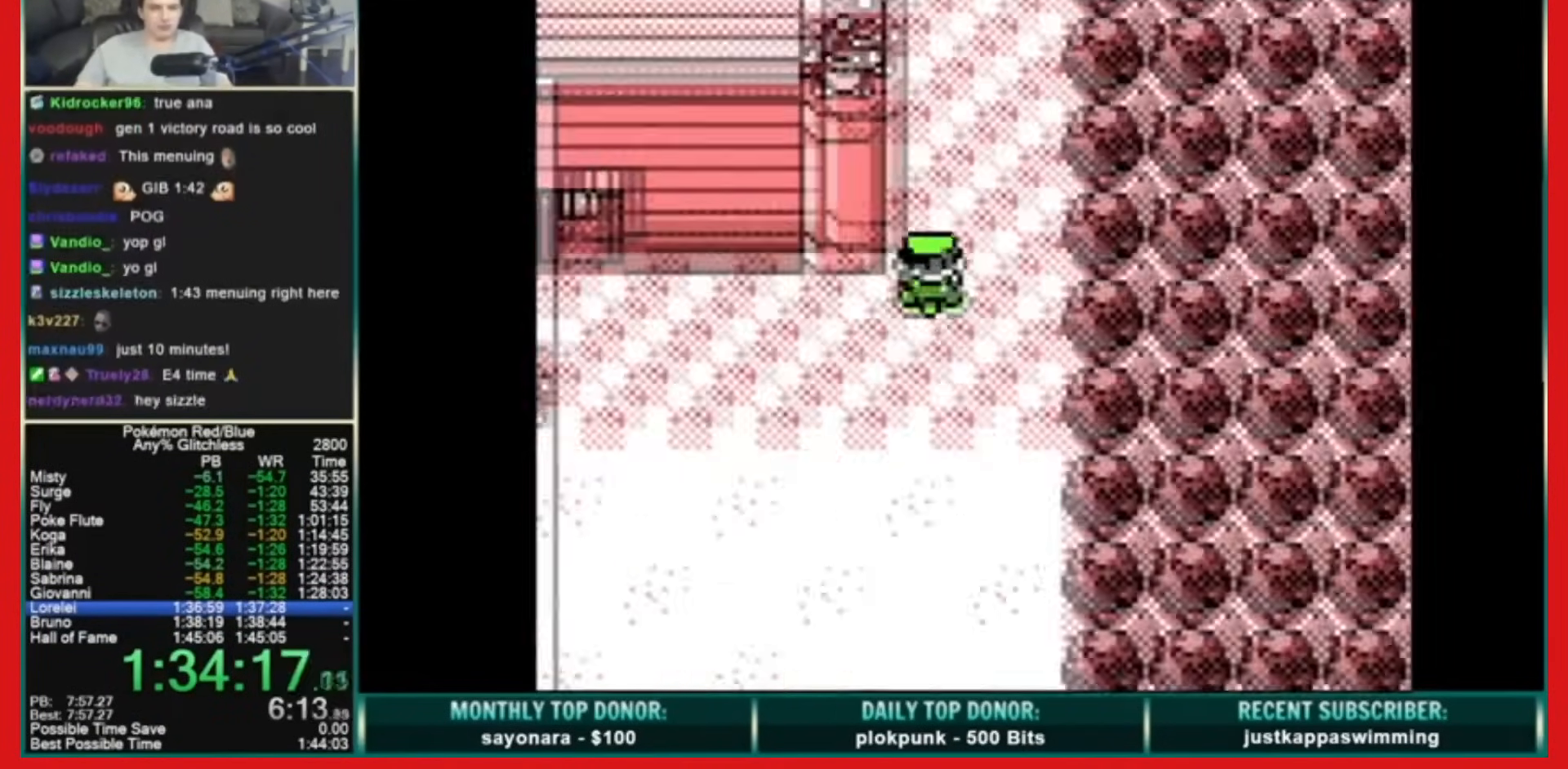
{"dt_ms": 480, "buttons": ["DPAD_UP"], "events": []}
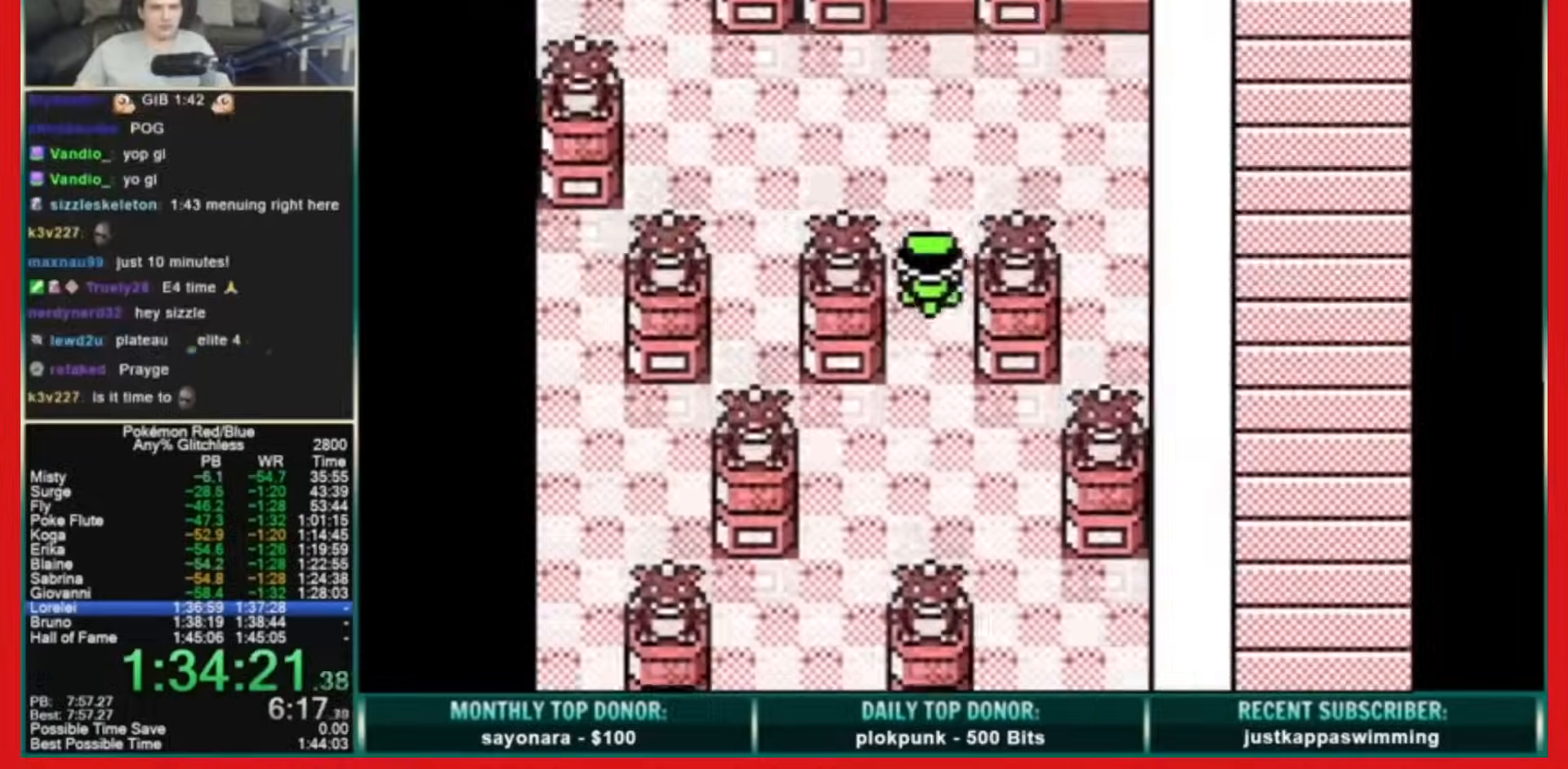
{"dt_ms": 520, "buttons": ["DPAD_UP"], "events": [[80, "DPAD_LEFT", "down"], [80, "DPAD_UP", "up"], [320, "DPAD_LEFT", "up"], [320, "DPAD_UP", "down"]]}
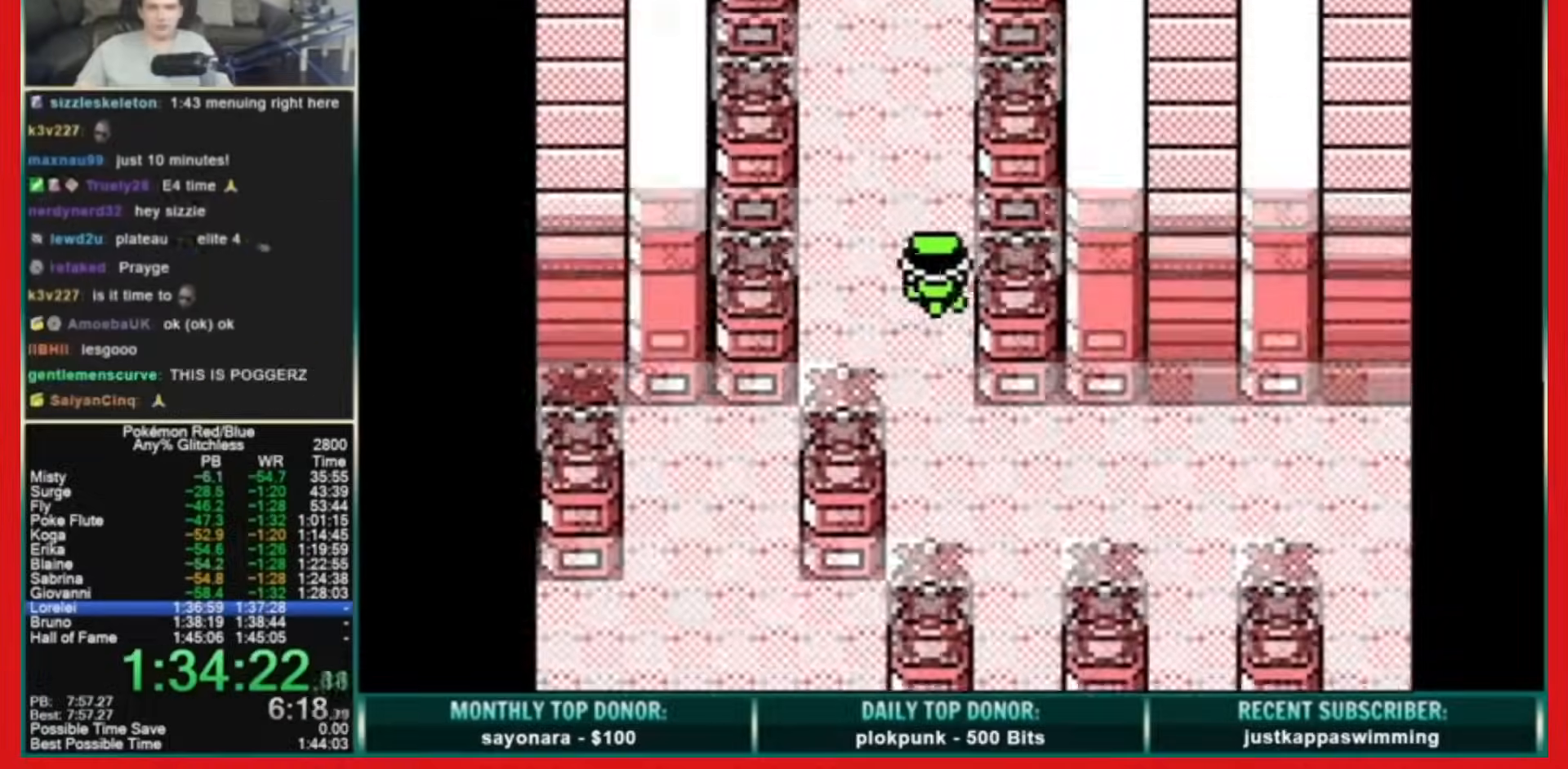
{"dt_ms": 480, "buttons": ["DPAD_UP"], "events": []}
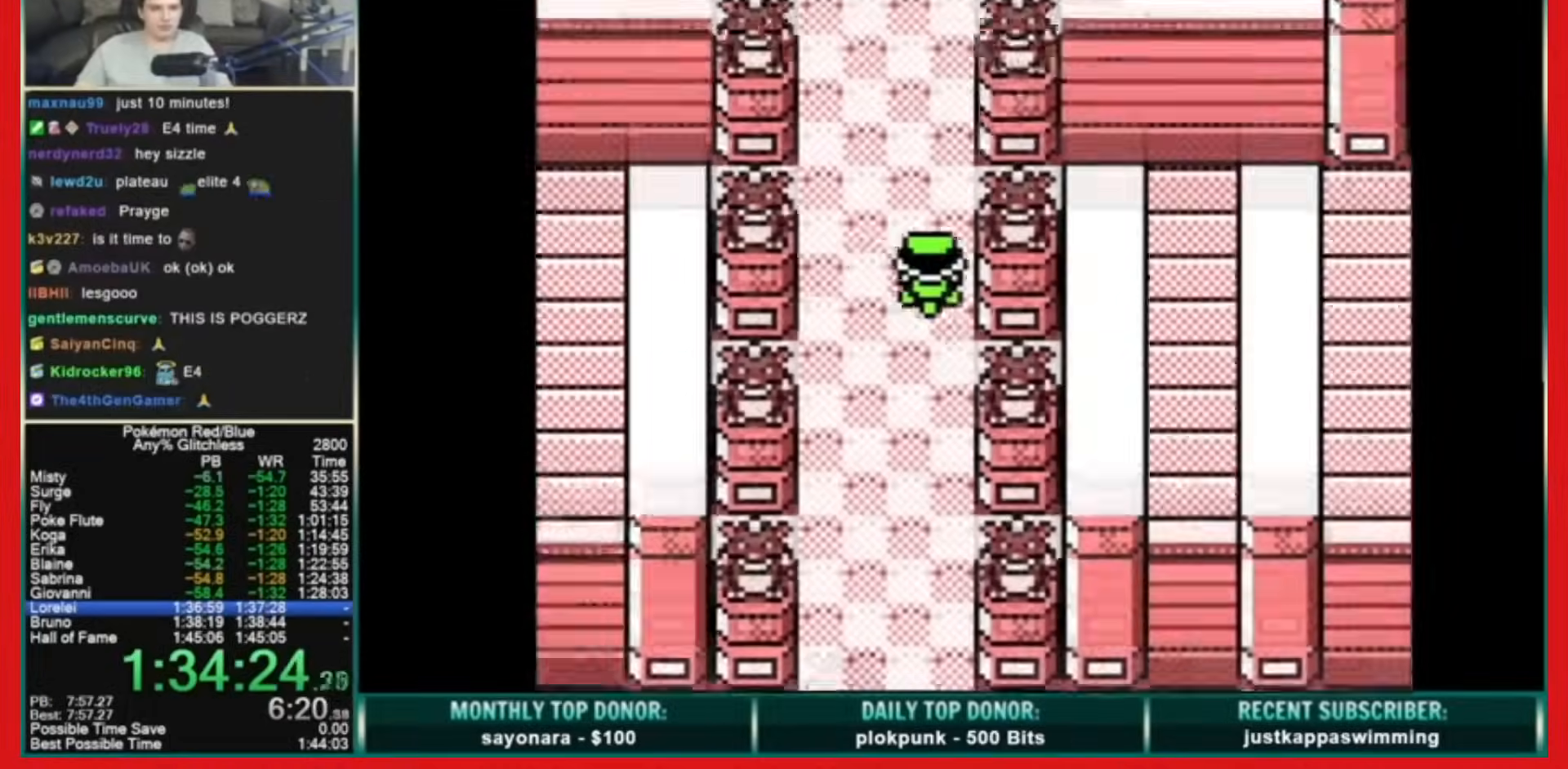
{"dt_ms": 520, "buttons": ["DPAD_UP"], "events": []}
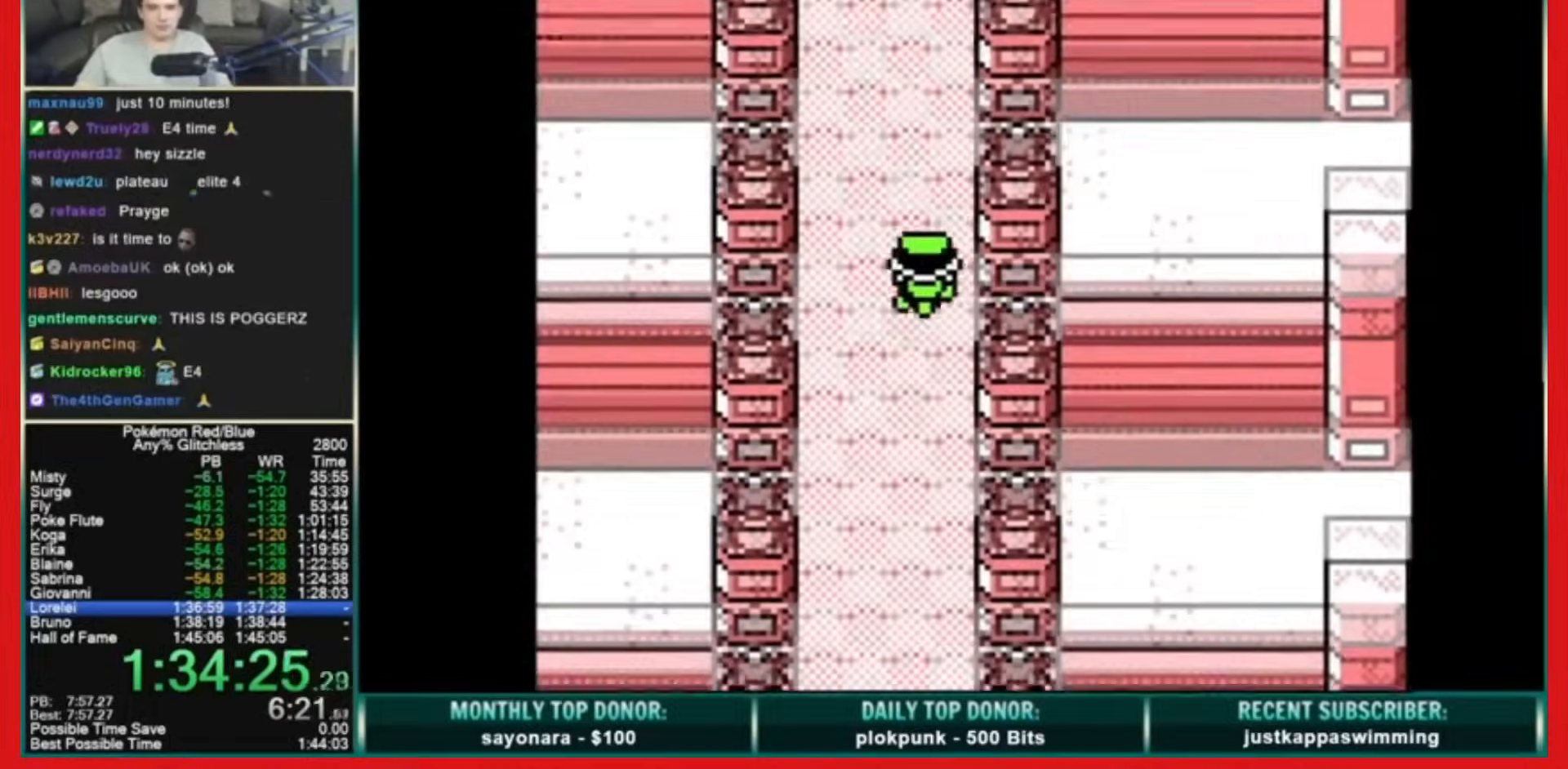
{"dt_ms": 480, "buttons": ["DPAD_UP"], "events": []}
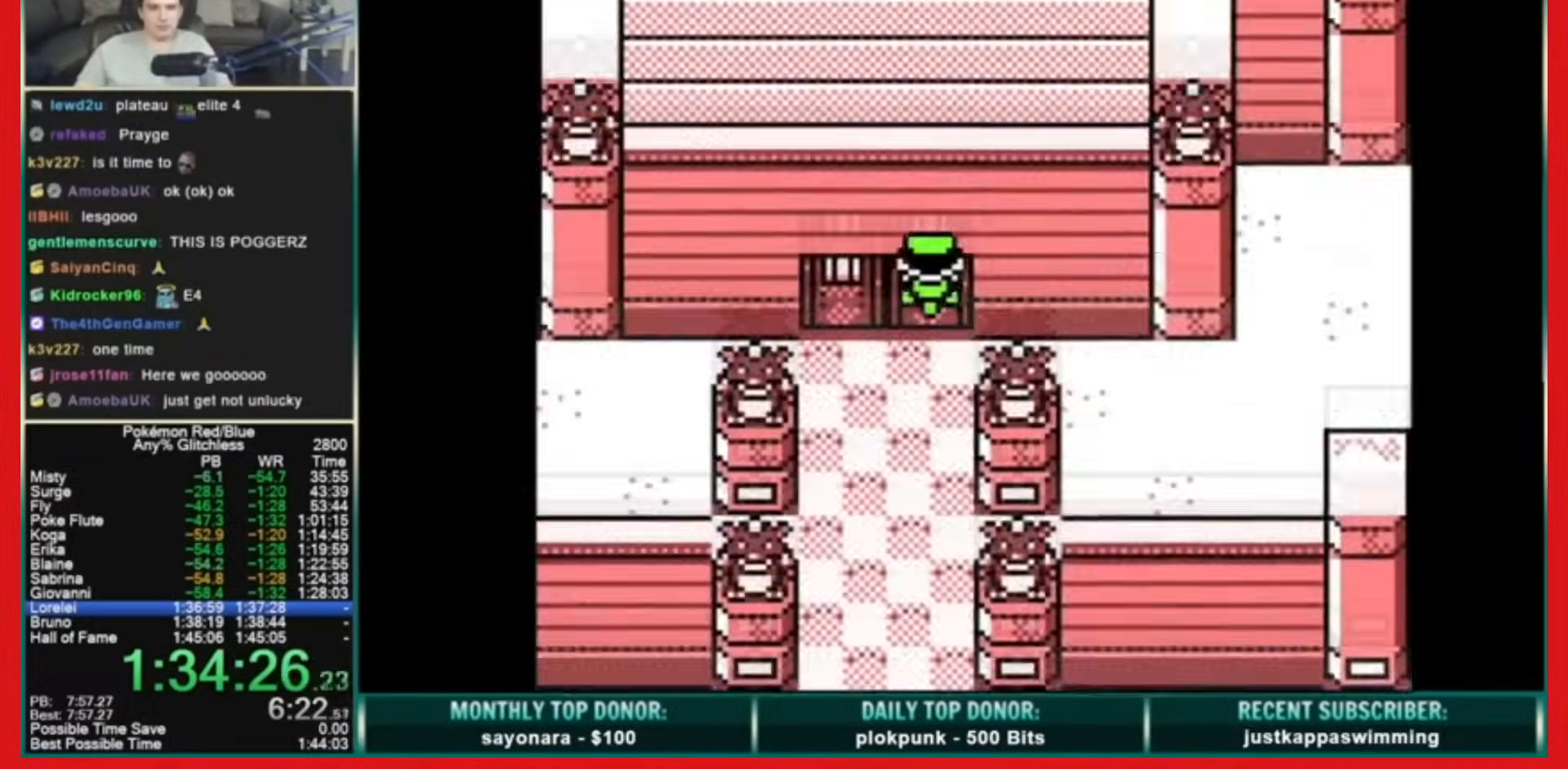
{"dt_ms": 520, "buttons": [], "events": [[200, "A", "down"], [200, "DPAD_UP", "up"], [280, "A", "up"]]}